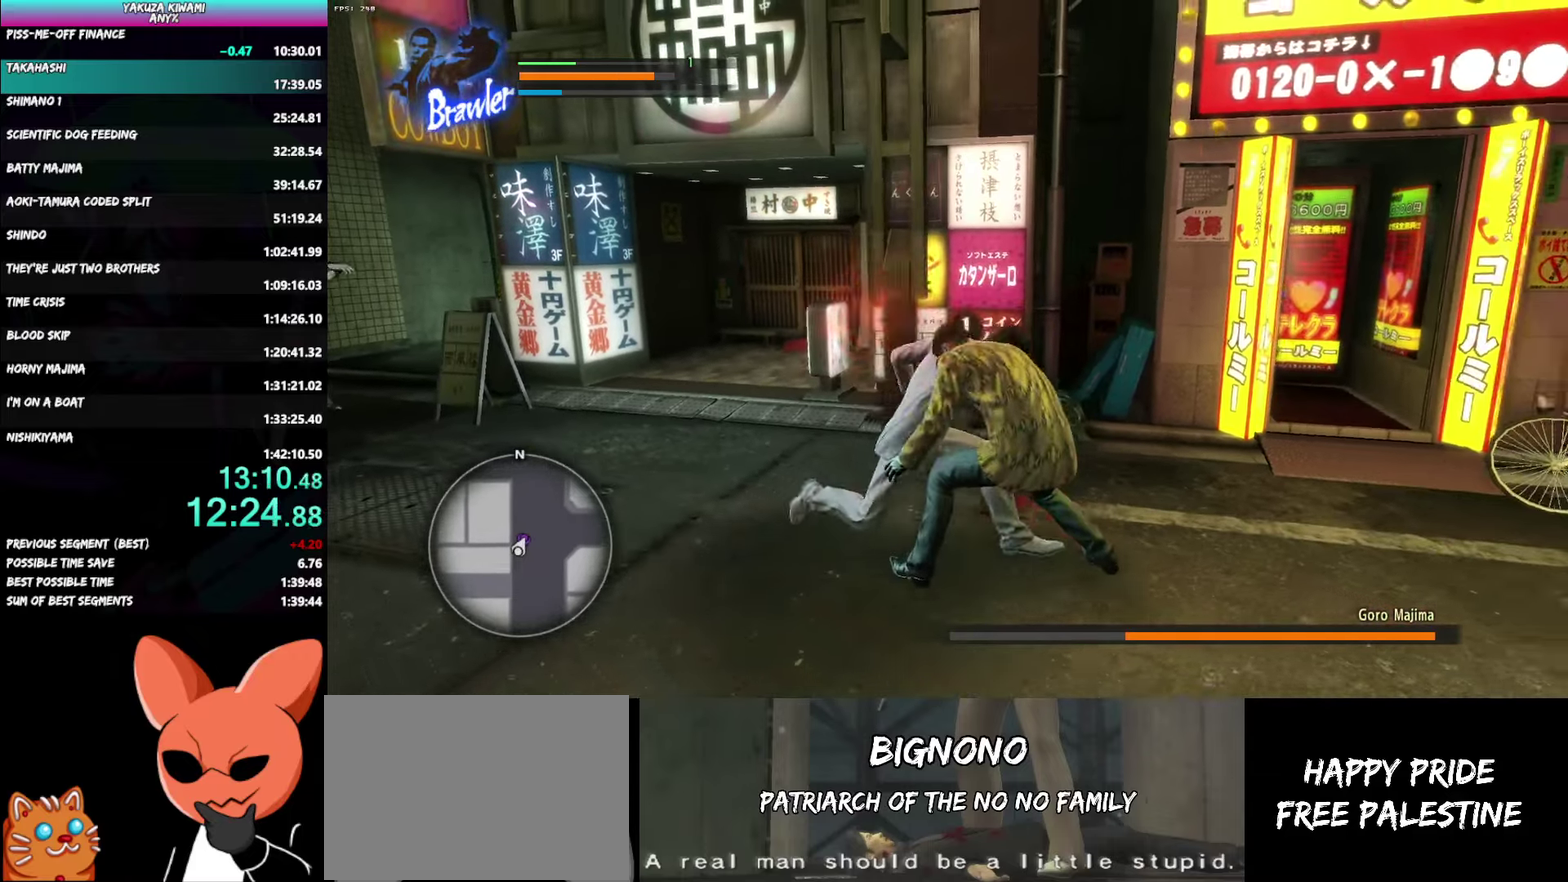
Gameplay with a controller (Xbox layout); each line is a JSON object with the inputs held at the frame after it. "events" lists button and stick changes between this image and that frame as [ms after this image, input, new state], when the widget could be followed in between.
{"buttons": ["R1"], "left_stick": "down-left", "right_stick": "center", "events": [[33, "Y", "up"], [100, "Y", "down"], [200, "Y", "up"], [217, "left_stick", "down"], [317, "left_stick", "down-left"]]}
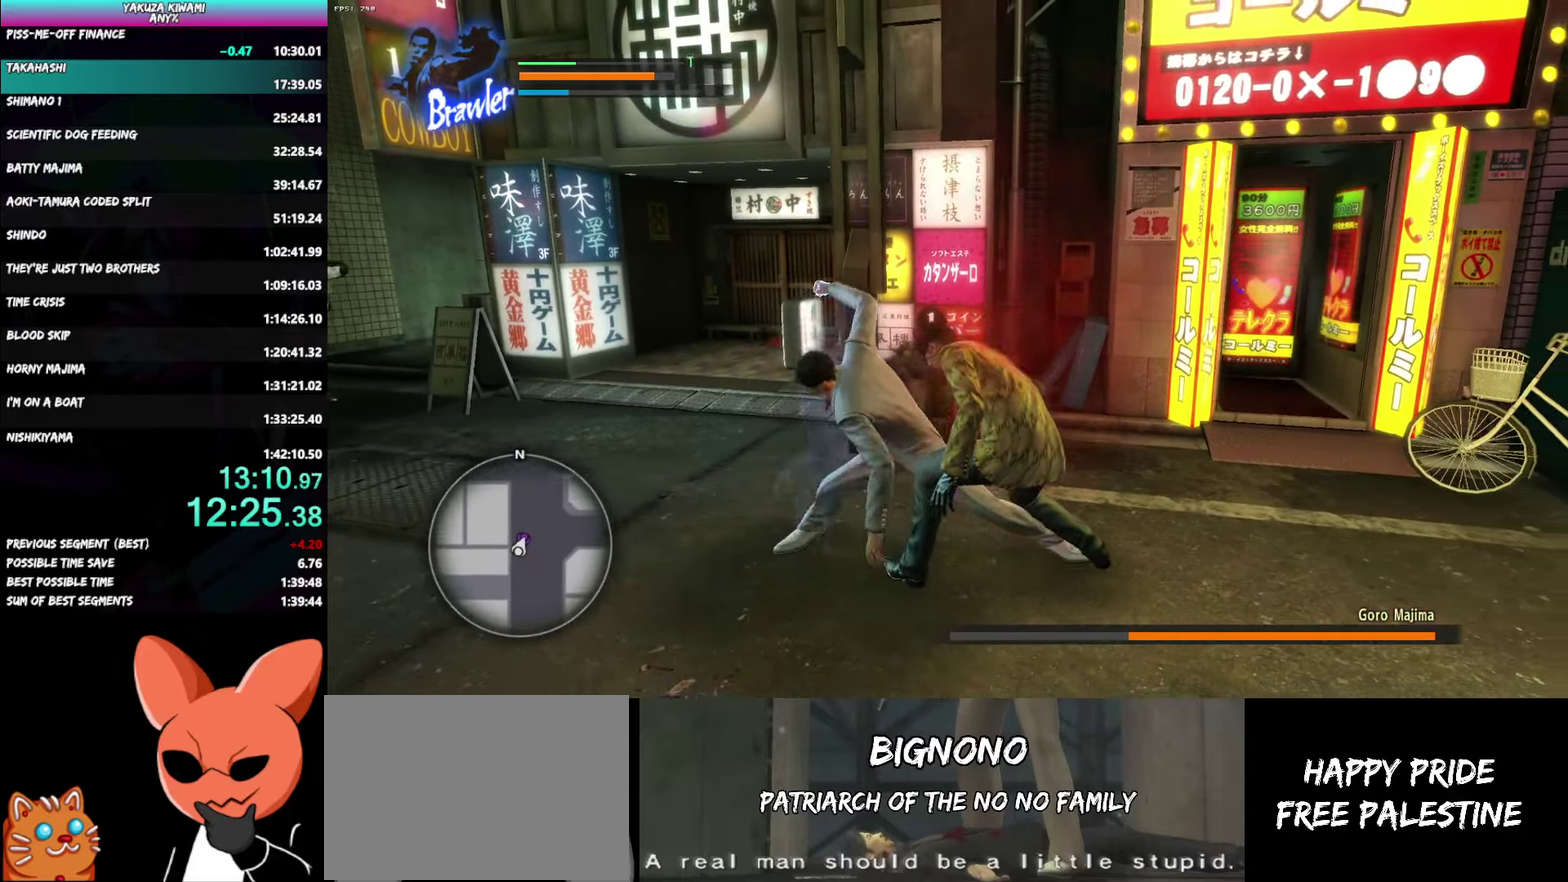
{"buttons": ["R1"], "left_stick": "down-left", "right_stick": "center", "events": []}
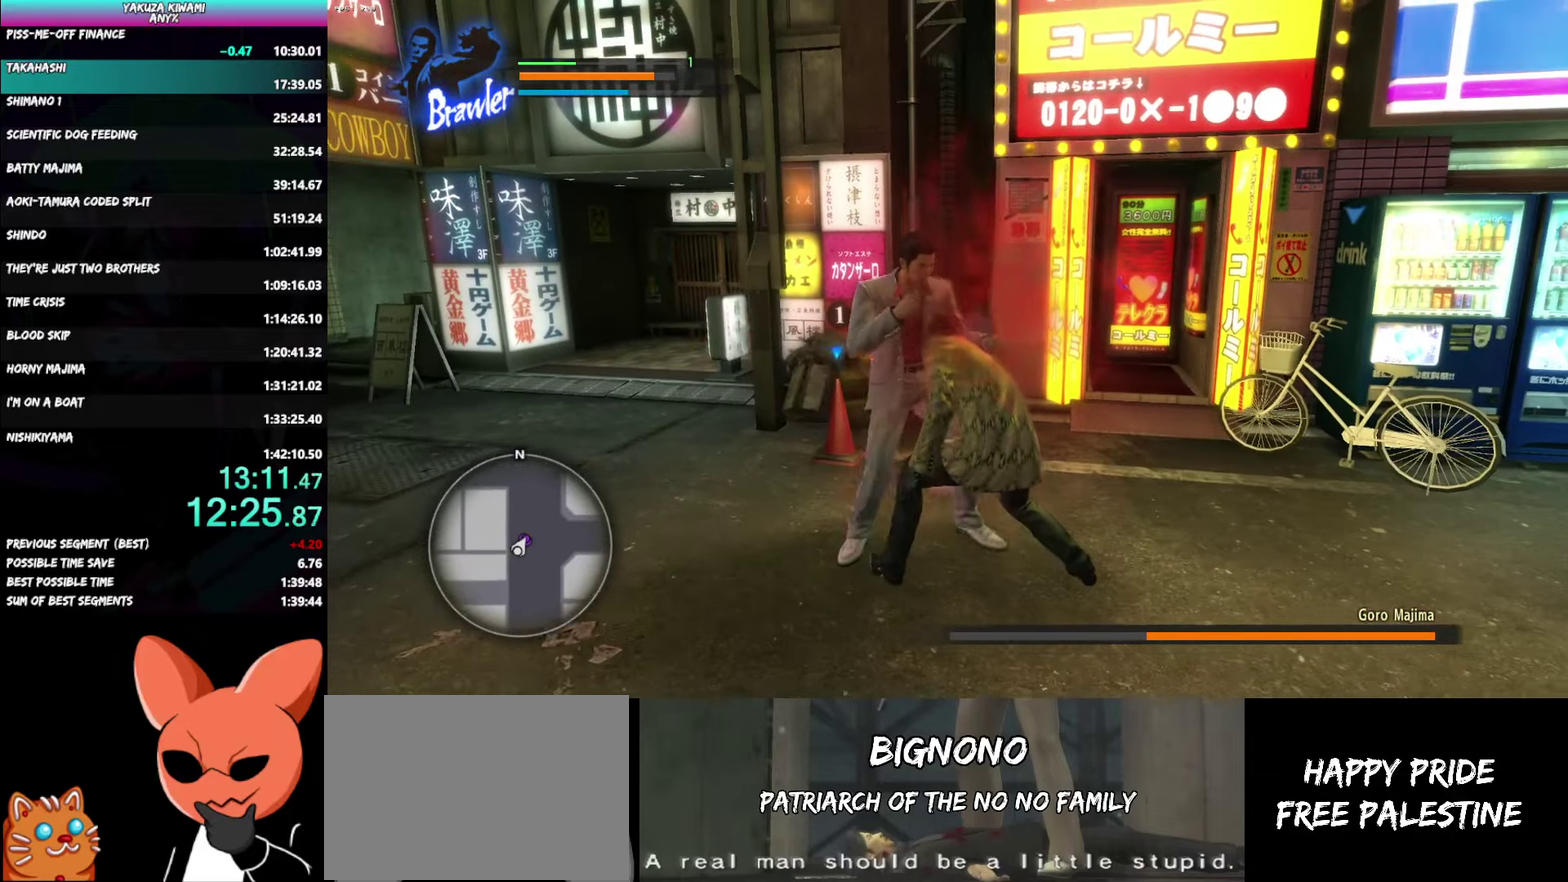
{"buttons": ["R1"], "left_stick": "down", "right_stick": "center", "events": [[267, "left_stick", "down"]]}
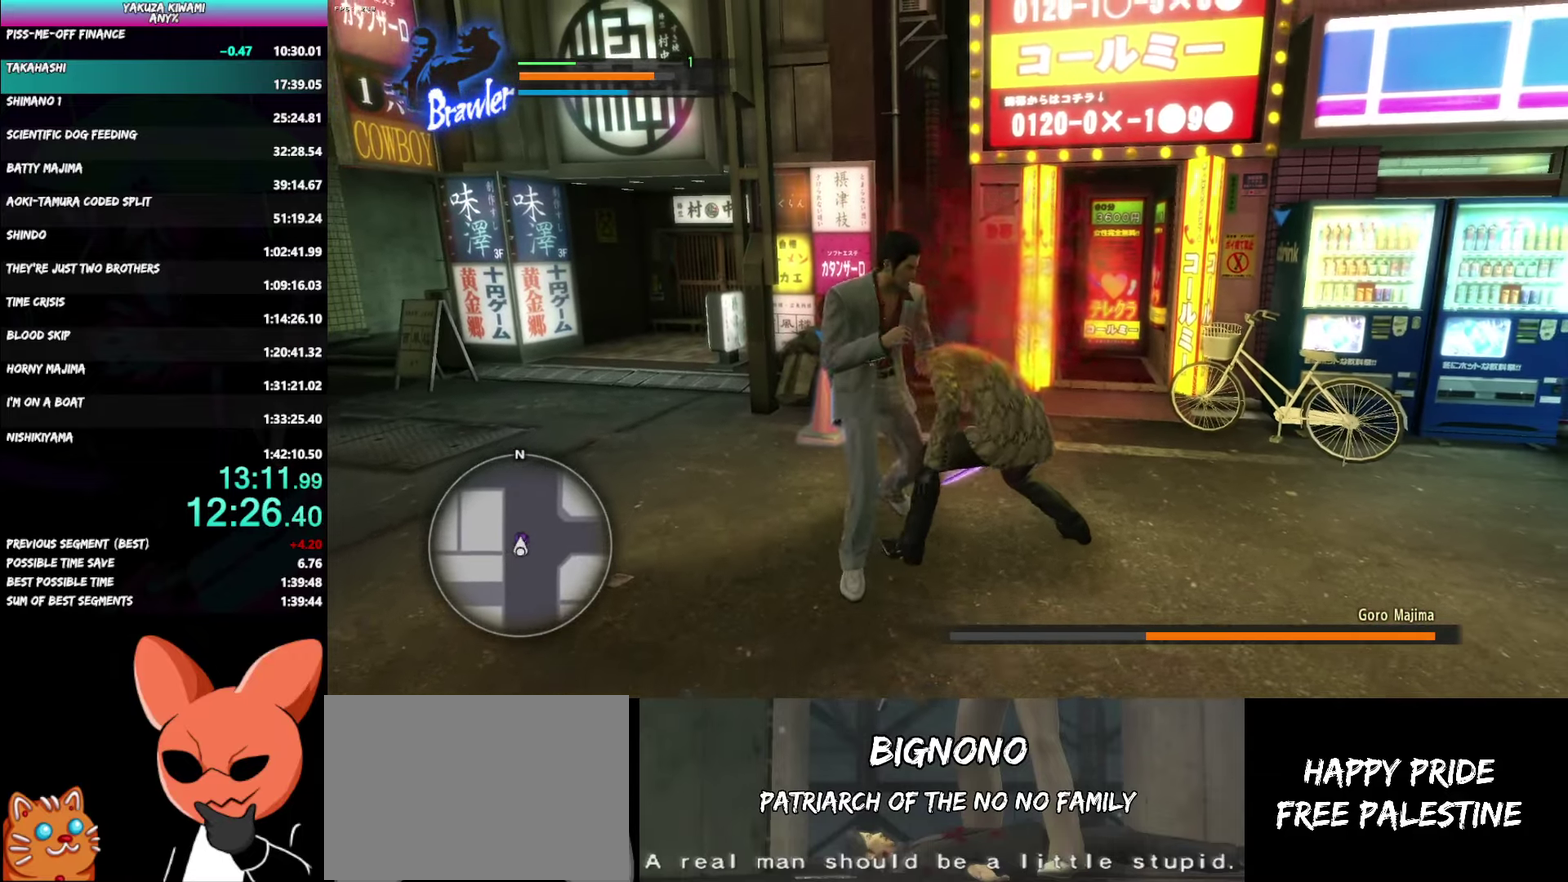
{"buttons": ["R1"], "left_stick": "center", "right_stick": "center", "events": [[83, "X", "down"], [133, "left_stick", "center"], [167, "X", "up"], [217, "X", "down"], [317, "X", "up"], [367, "X", "down"], [467, "X", "up"]]}
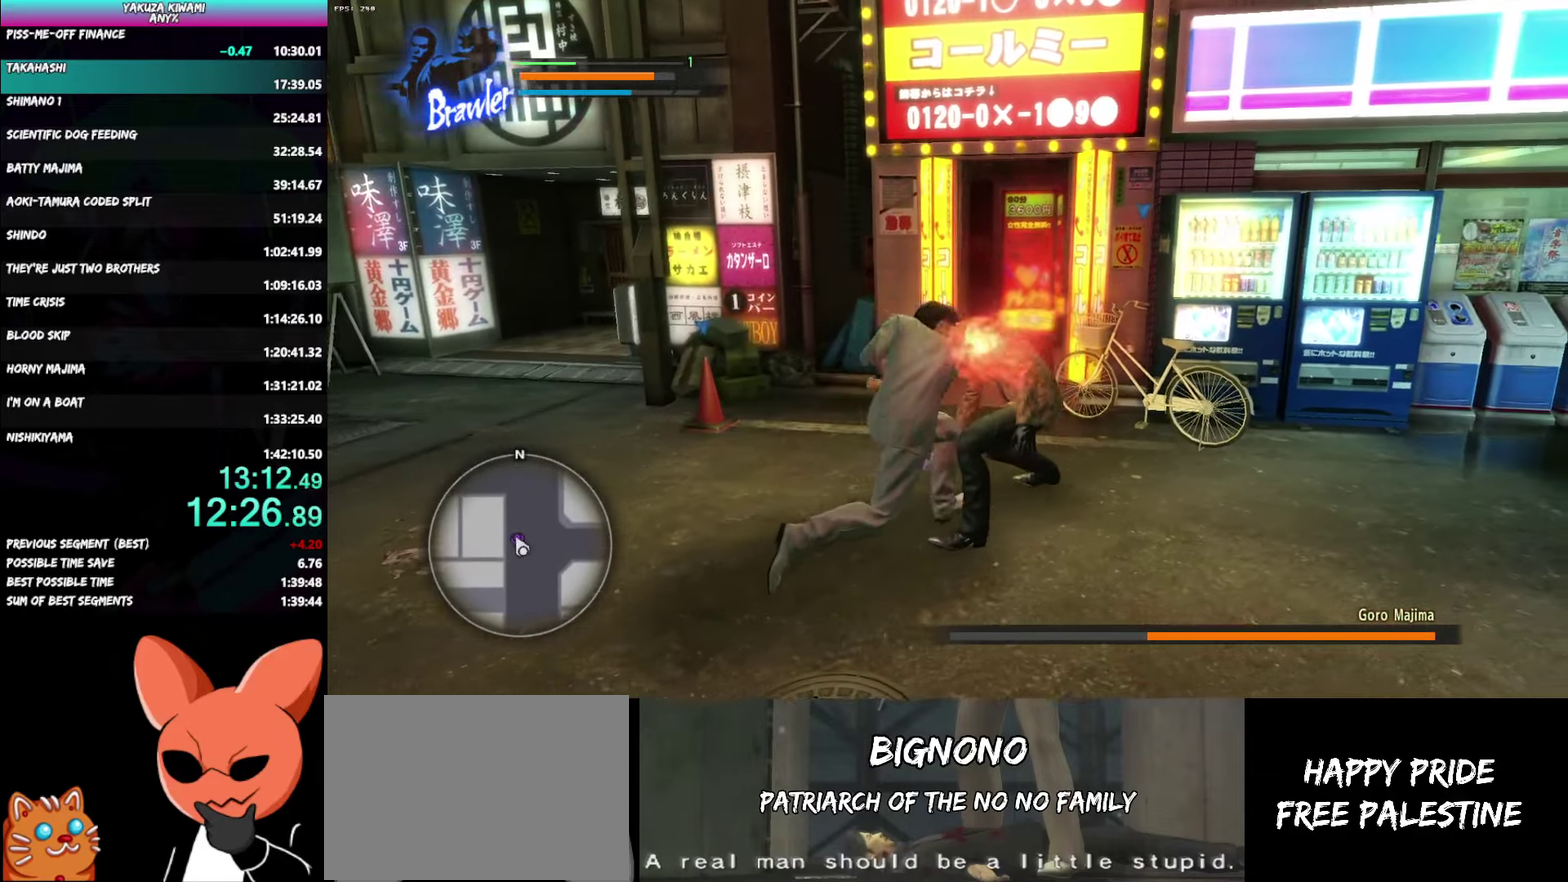
{"buttons": ["Y", "R1"], "left_stick": "center", "right_stick": "center", "events": [[17, "X", "down"], [167, "X", "up"], [250, "Y", "down"], [367, "Y", "up"], [450, "Y", "down"]]}
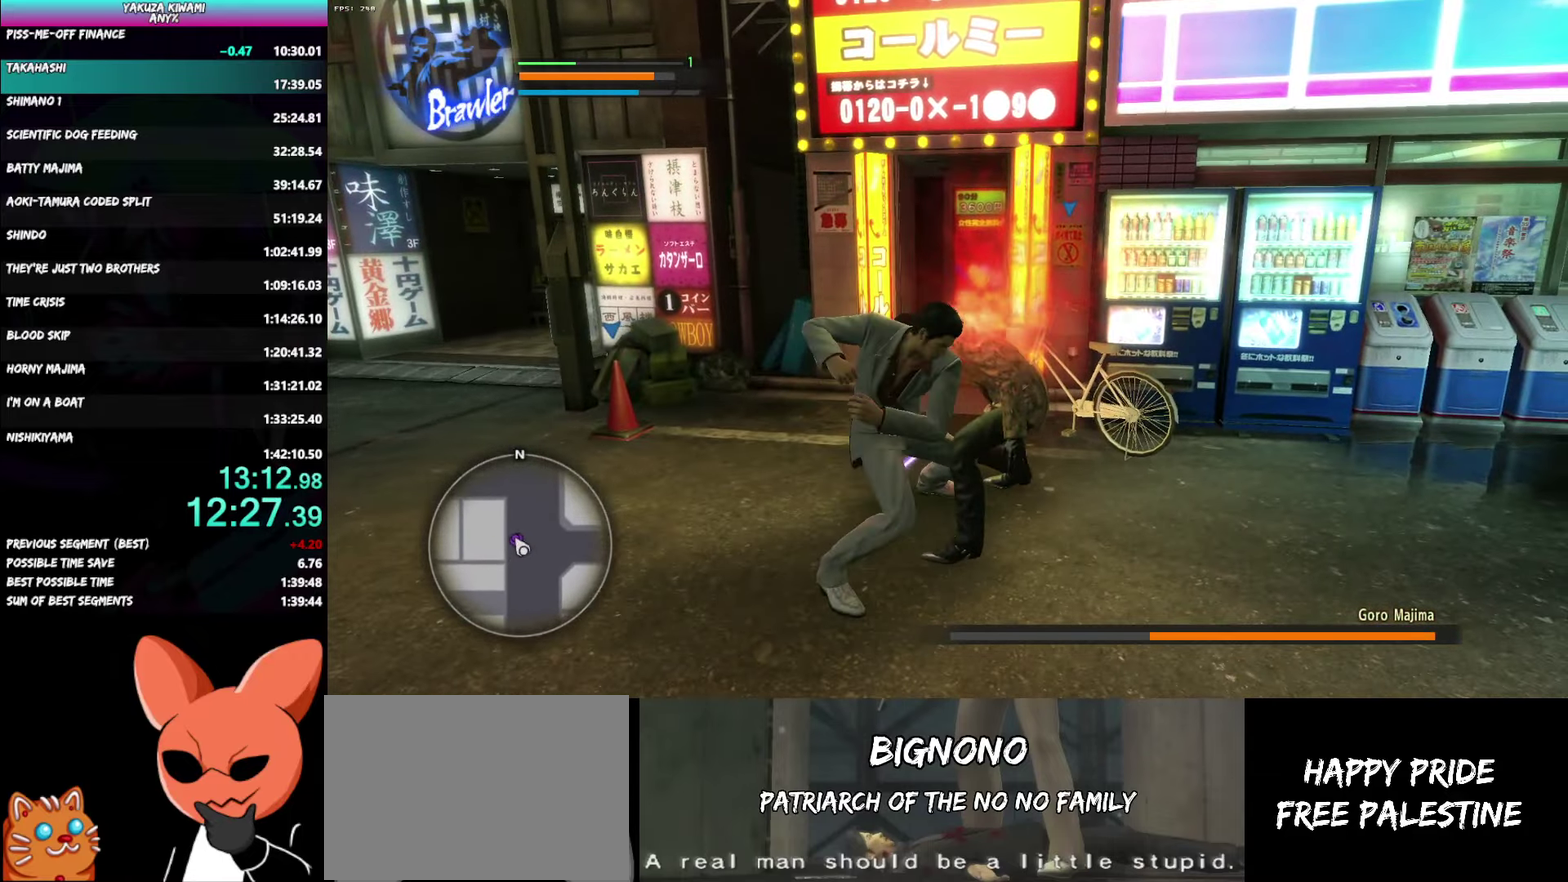
{"buttons": ["Y", "R1"], "left_stick": "center", "right_stick": "center", "events": [[67, "Y", "up"], [133, "Y", "down"], [217, "Y", "up"], [300, "Y", "down"], [400, "Y", "up"], [467, "Y", "down"]]}
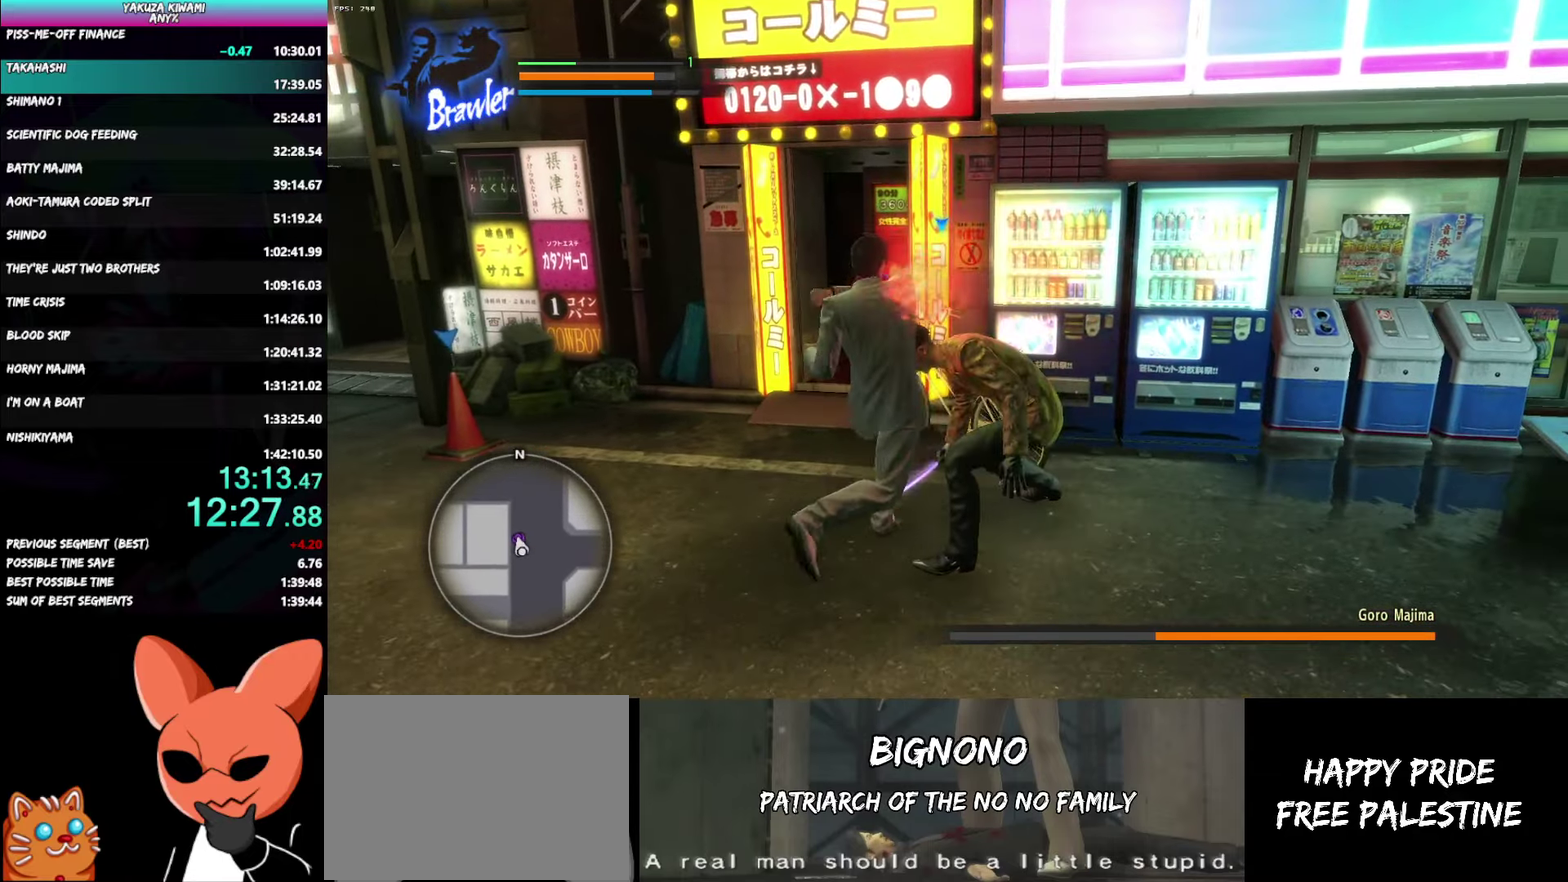
{"buttons": ["R1"], "left_stick": "center", "right_stick": "center", "events": [[50, "Y", "up"], [117, "Y", "down"], [217, "Y", "up"]]}
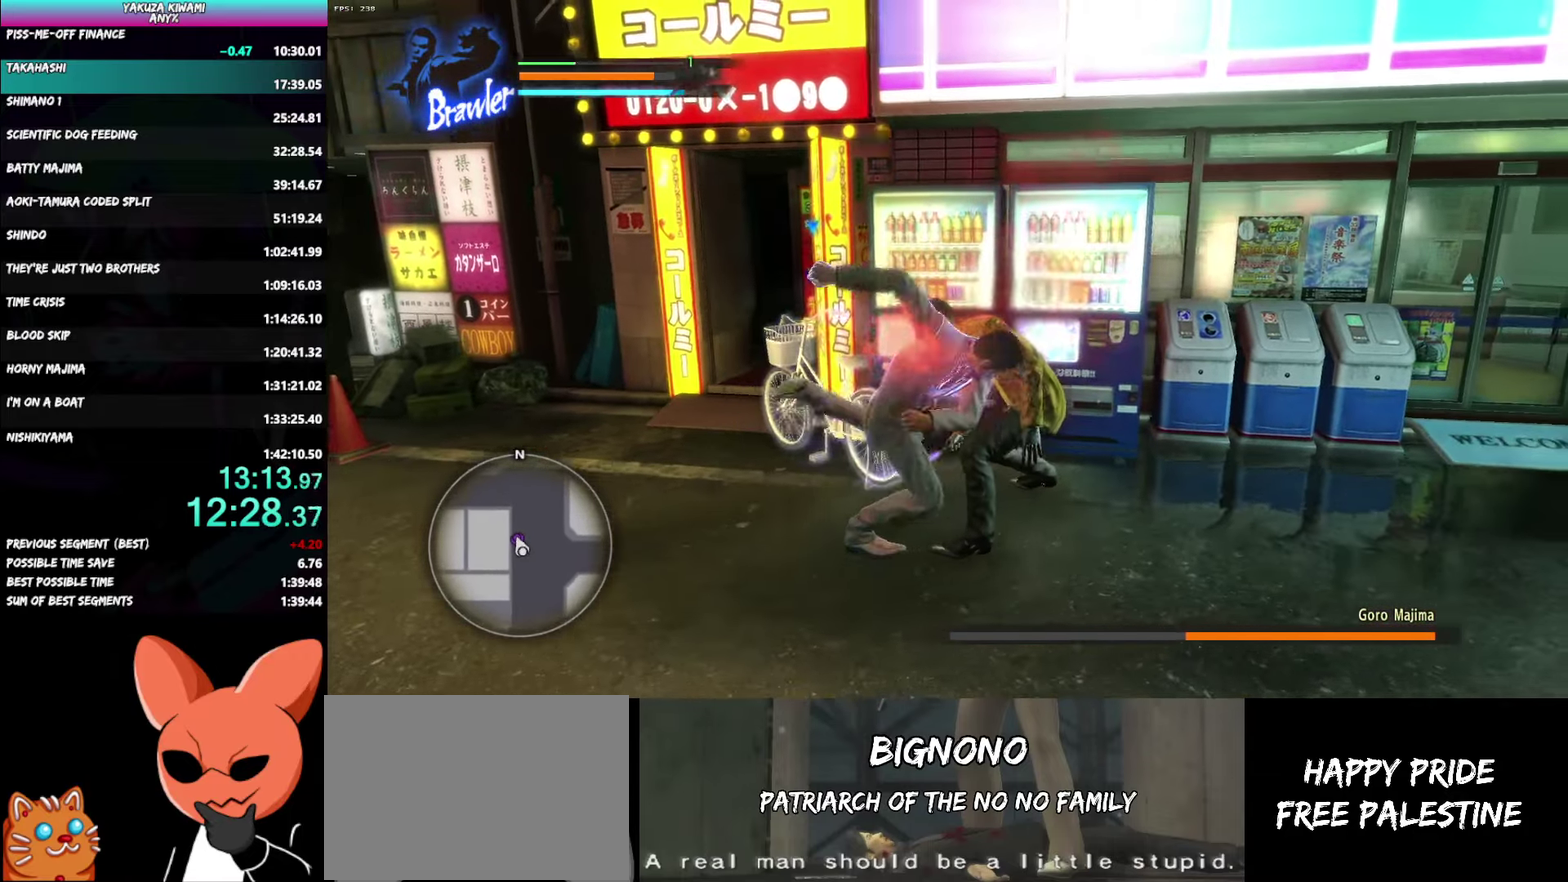
{"buttons": ["R1"], "left_stick": "center", "right_stick": "center", "events": []}
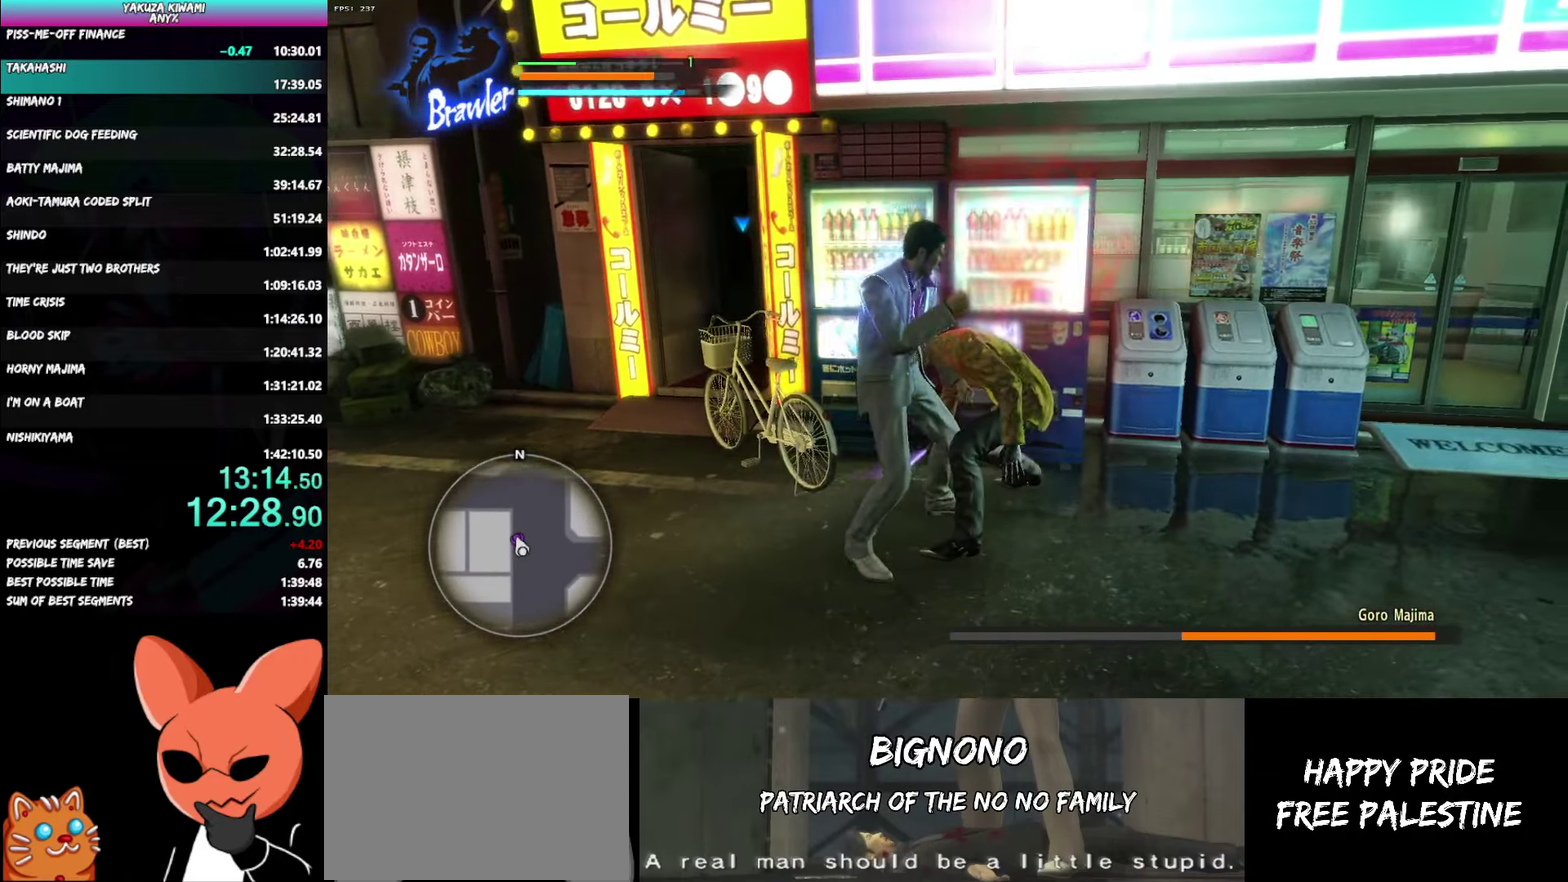
{"buttons": ["B", "R1"], "left_stick": "up", "right_stick": "center", "events": [[467, "left_stick", "up"], [483, "B", "down"]]}
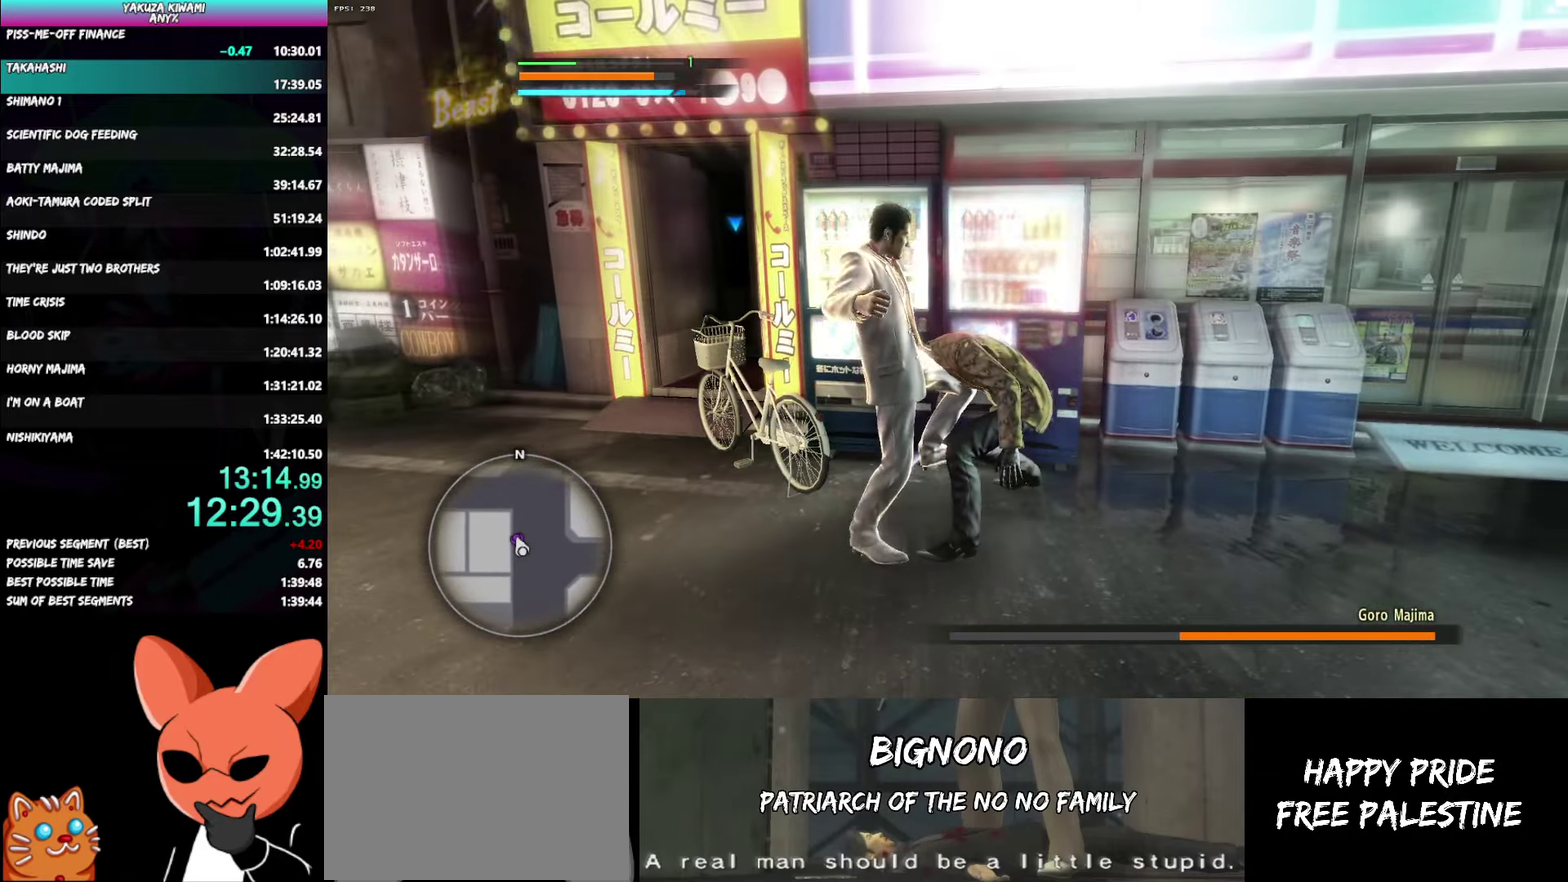
{"buttons": ["B", "R1"], "left_stick": "up-left", "right_stick": "center"}
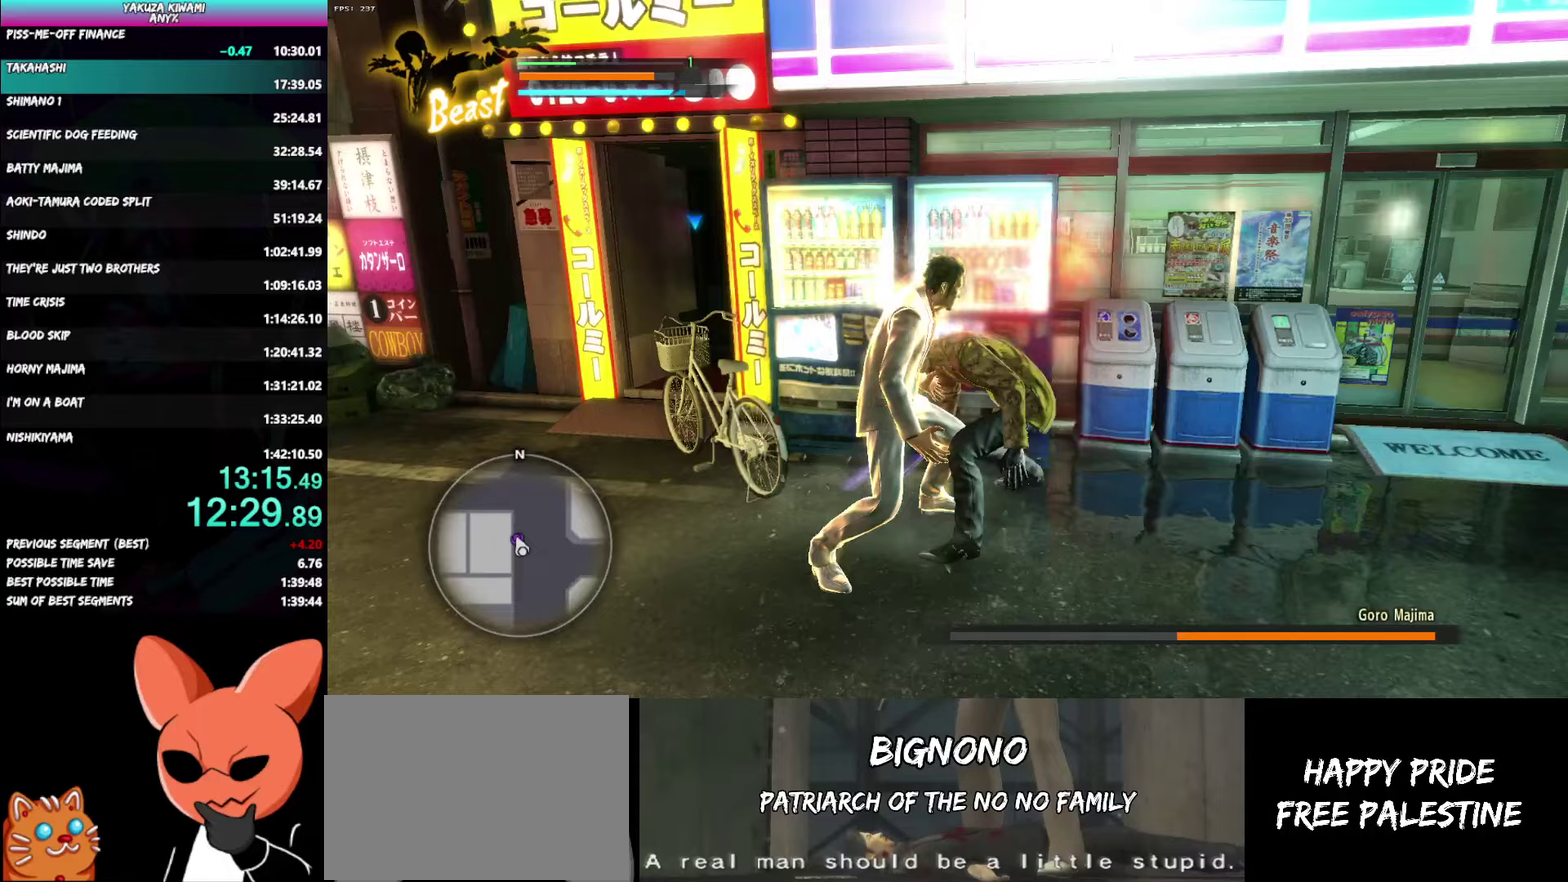
{"buttons": ["B", "R1"], "left_stick": "up-left", "right_stick": "center"}
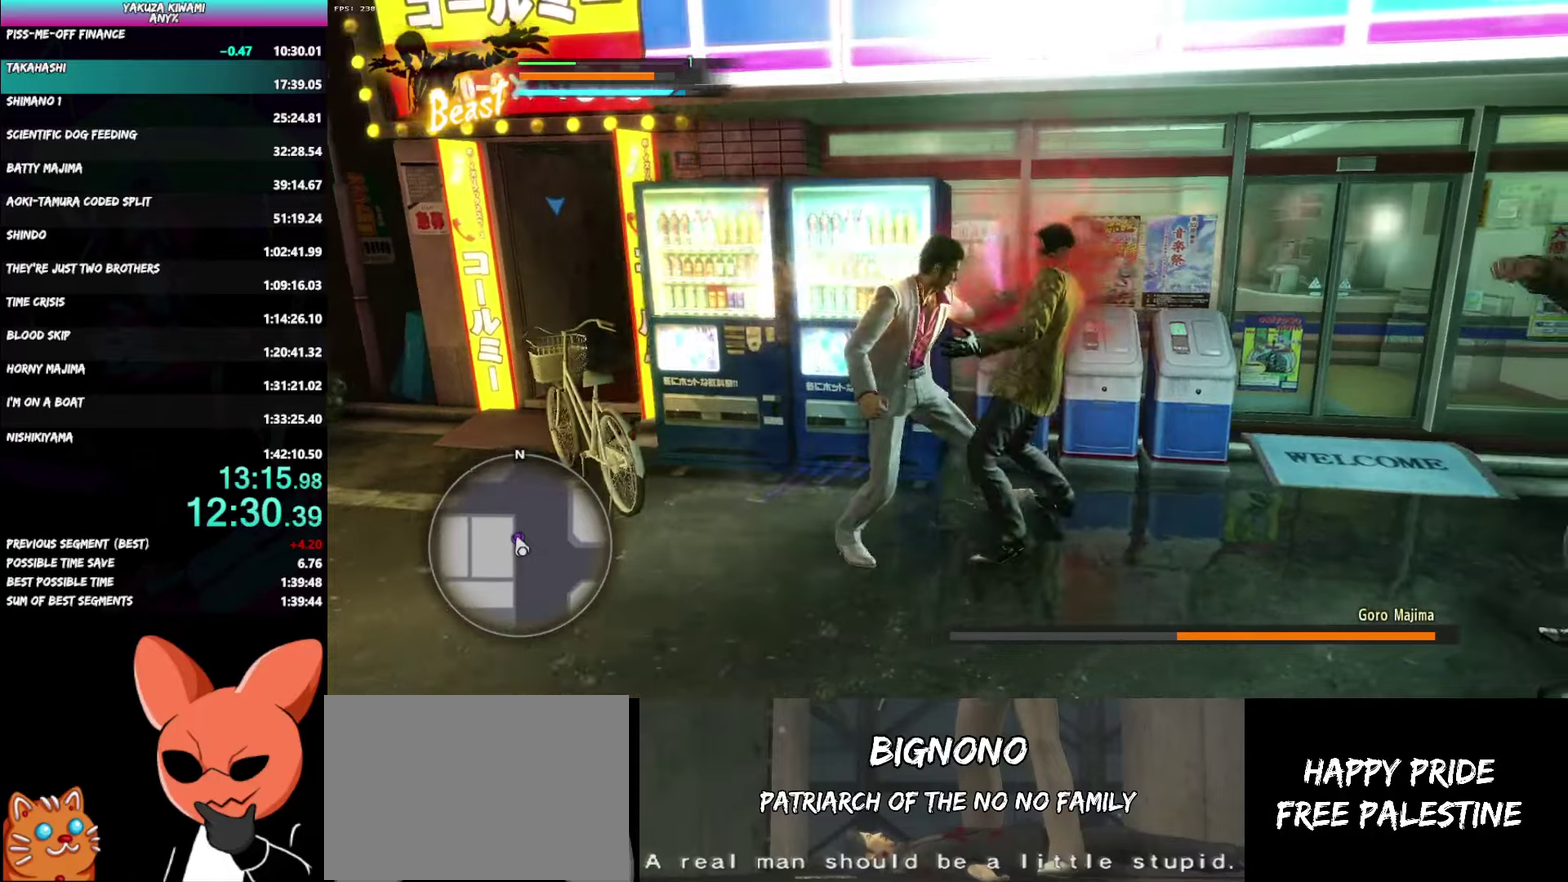
{"buttons": ["R1"], "left_stick": "up-left", "right_stick": "center"}
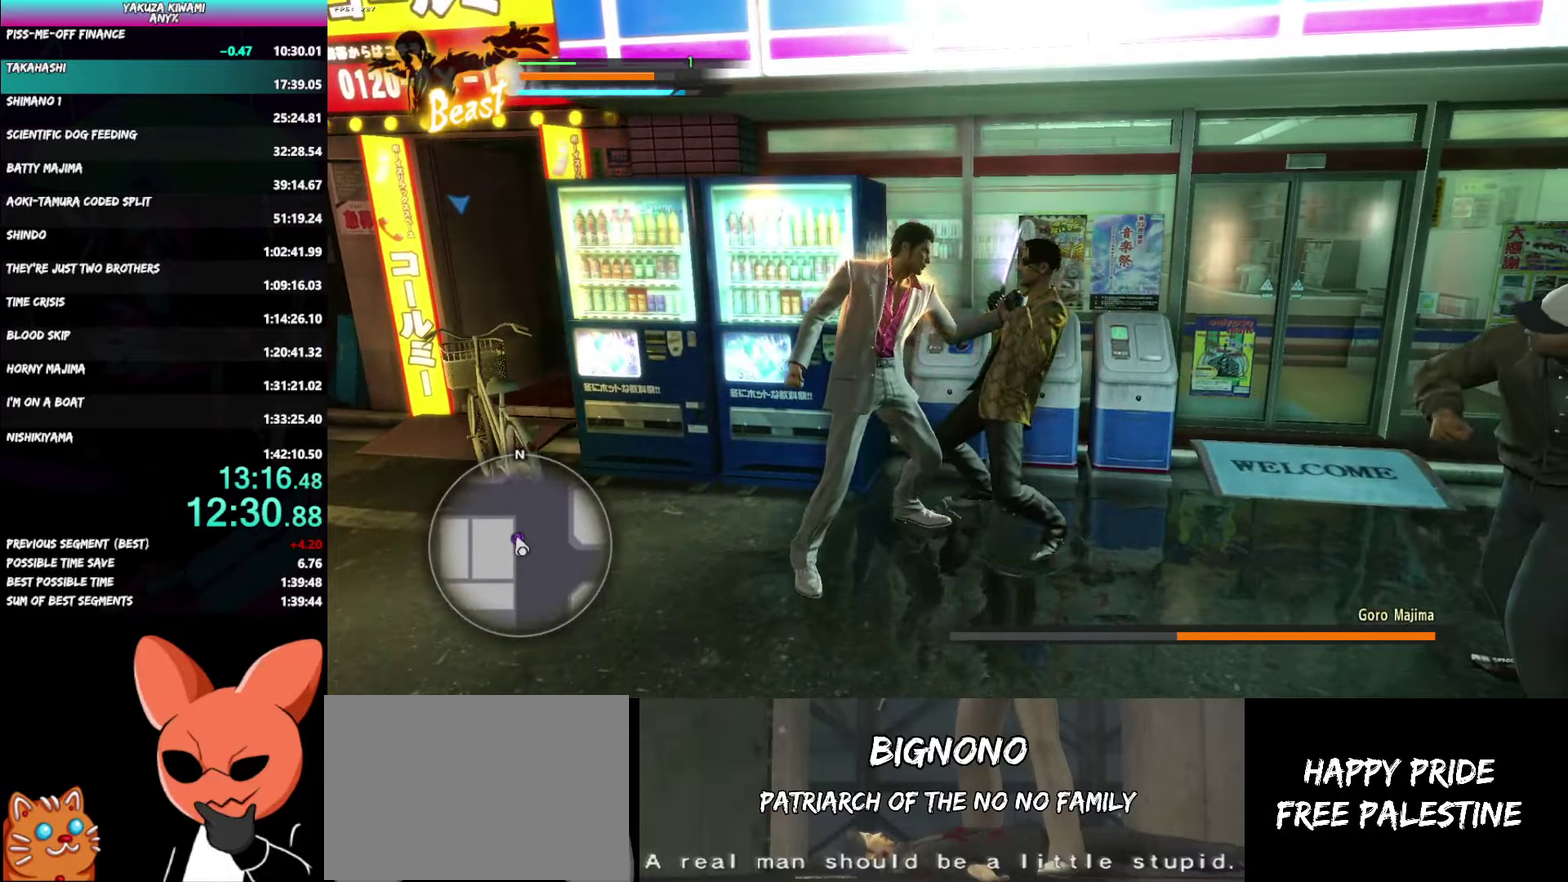
{"buttons": ["X", "R1"], "left_stick": "up-left", "right_stick": "center"}
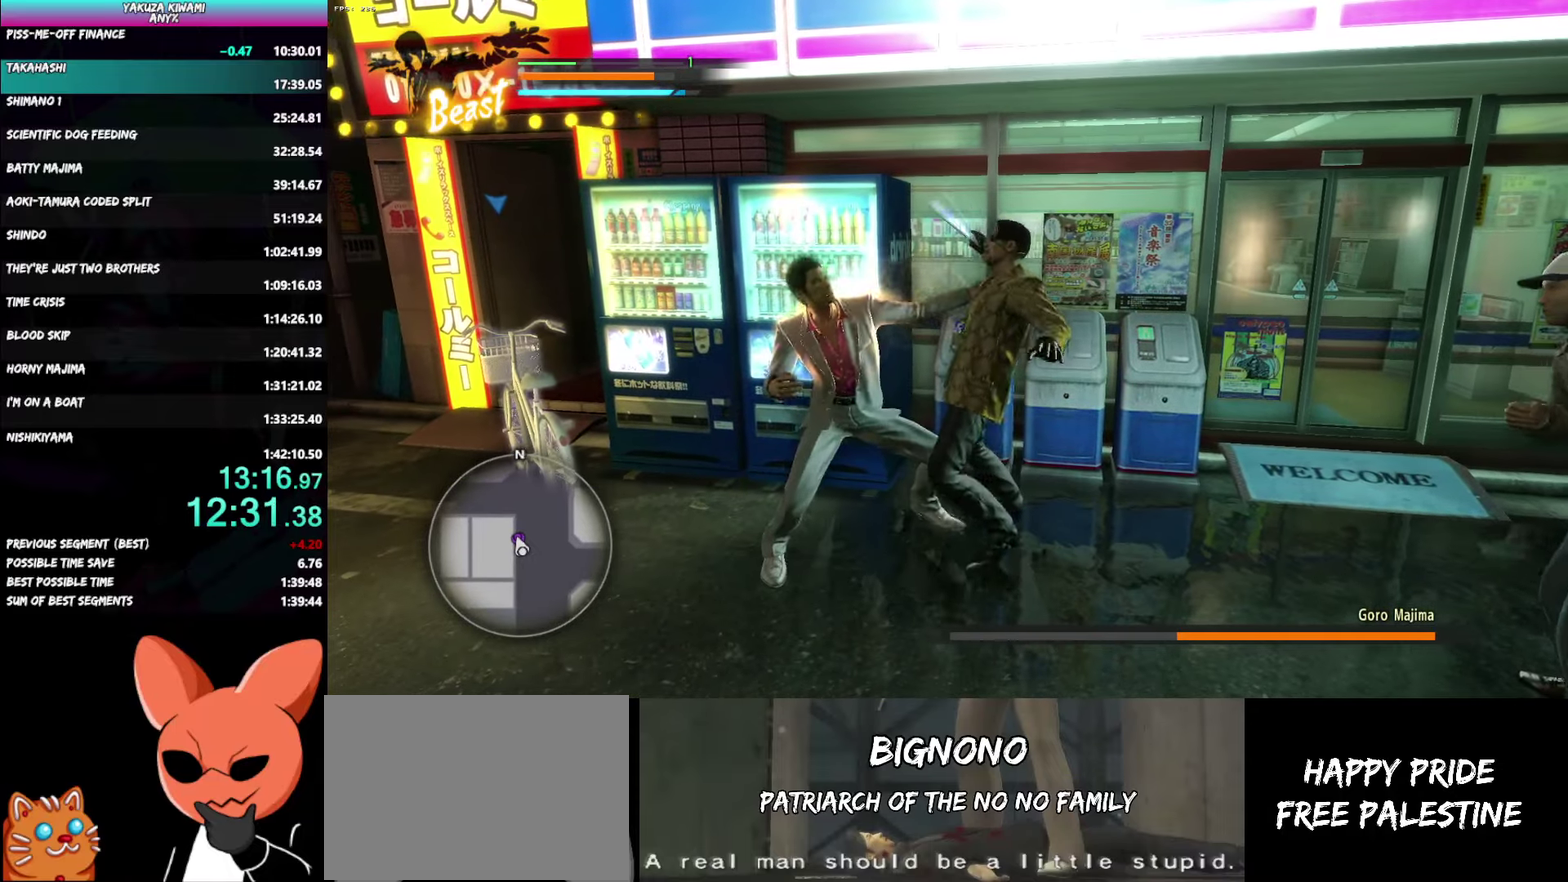
{"buttons": [], "left_stick": "up-left", "right_stick": "center"}
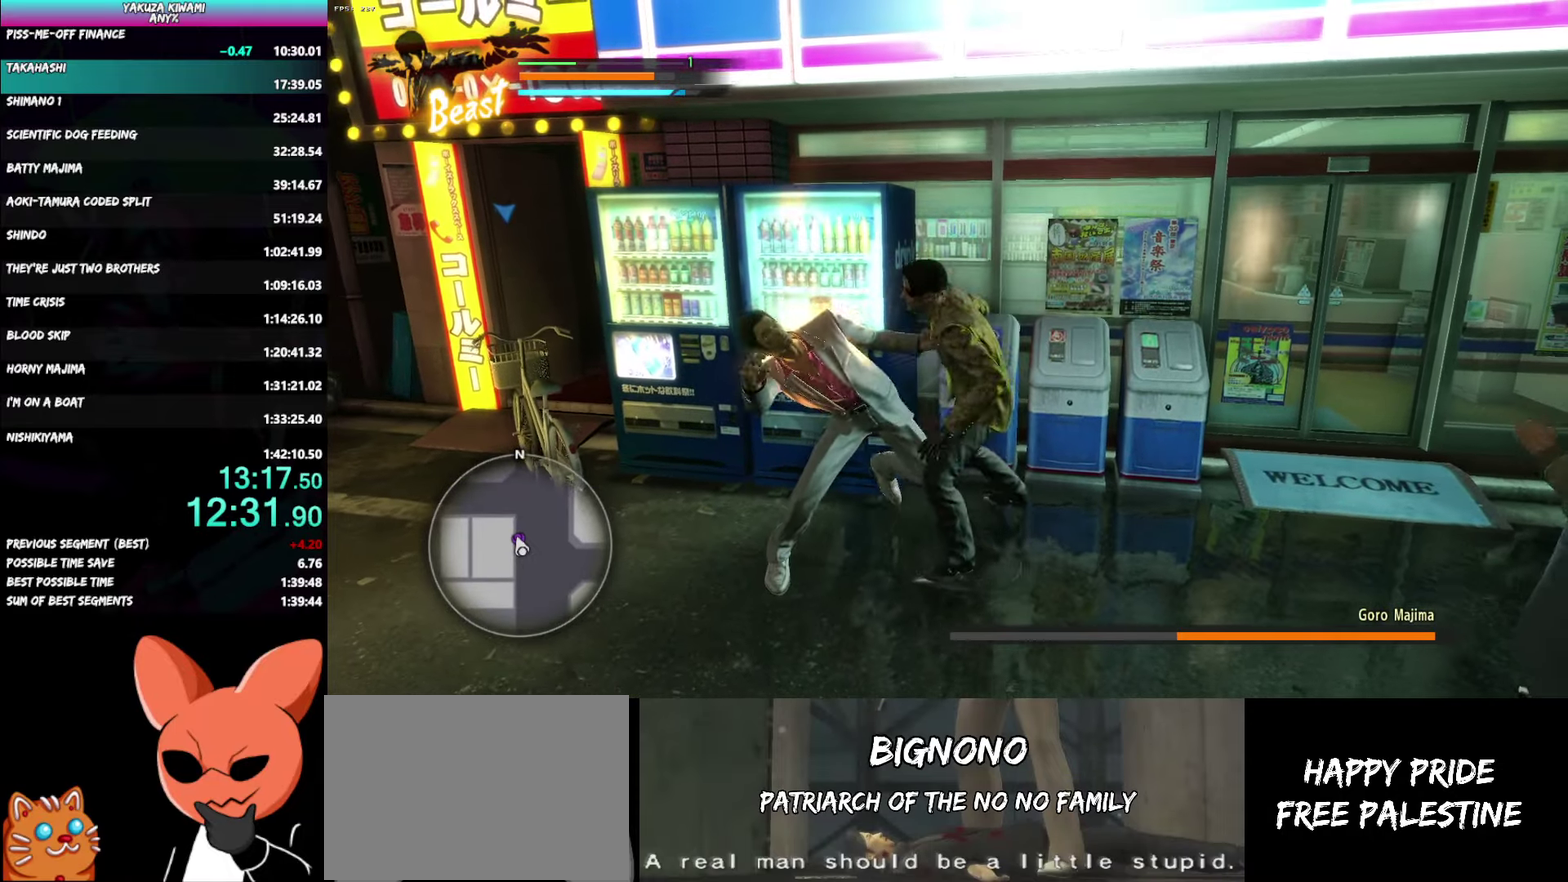
{"buttons": [], "left_stick": "up-left", "right_stick": "center"}
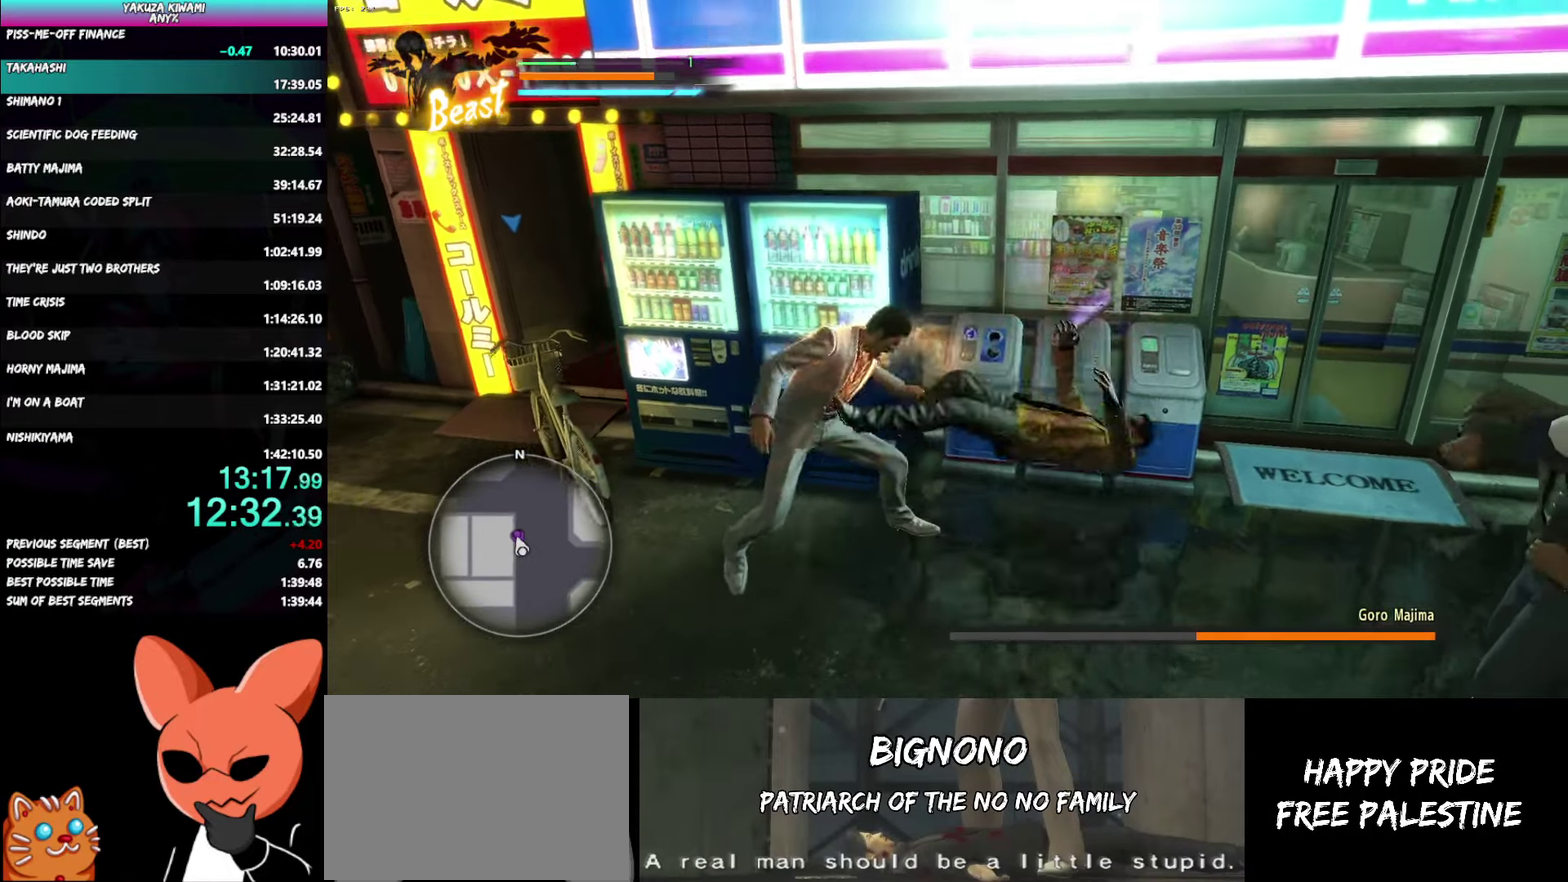
{"buttons": [], "left_stick": "up-left", "right_stick": "center", "events": []}
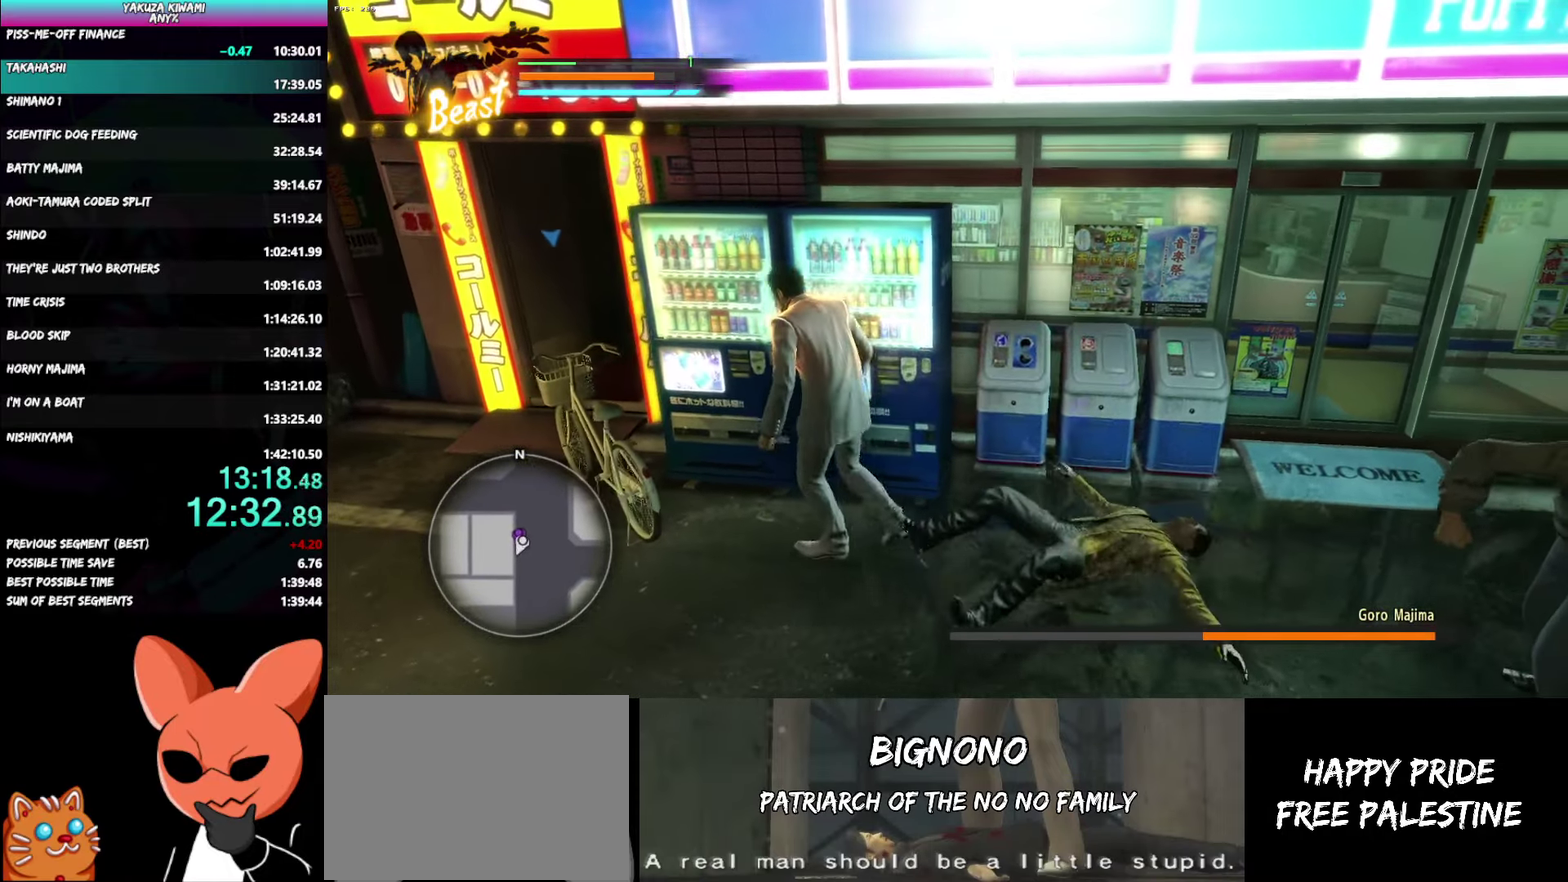
{"buttons": [], "left_stick": "up-right", "right_stick": "center", "events": [[233, "B", "down"], [250, "left_stick", "up"], [350, "left_stick", "center"], [367, "B", "up"], [500, "left_stick", "up-right"]]}
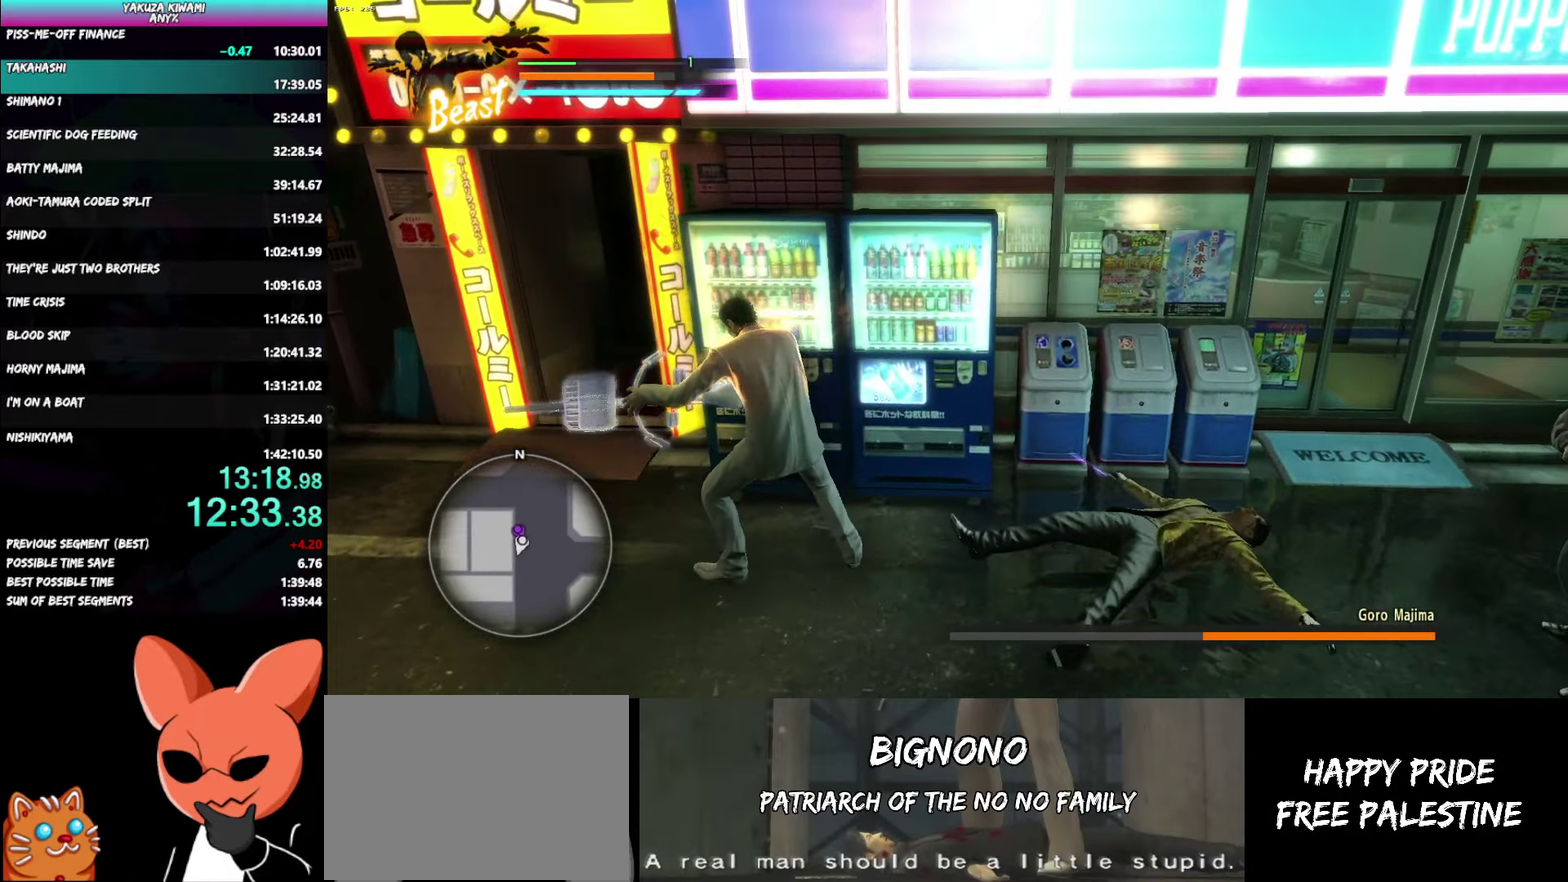
{"buttons": [], "left_stick": "up-right", "right_stick": "center", "events": []}
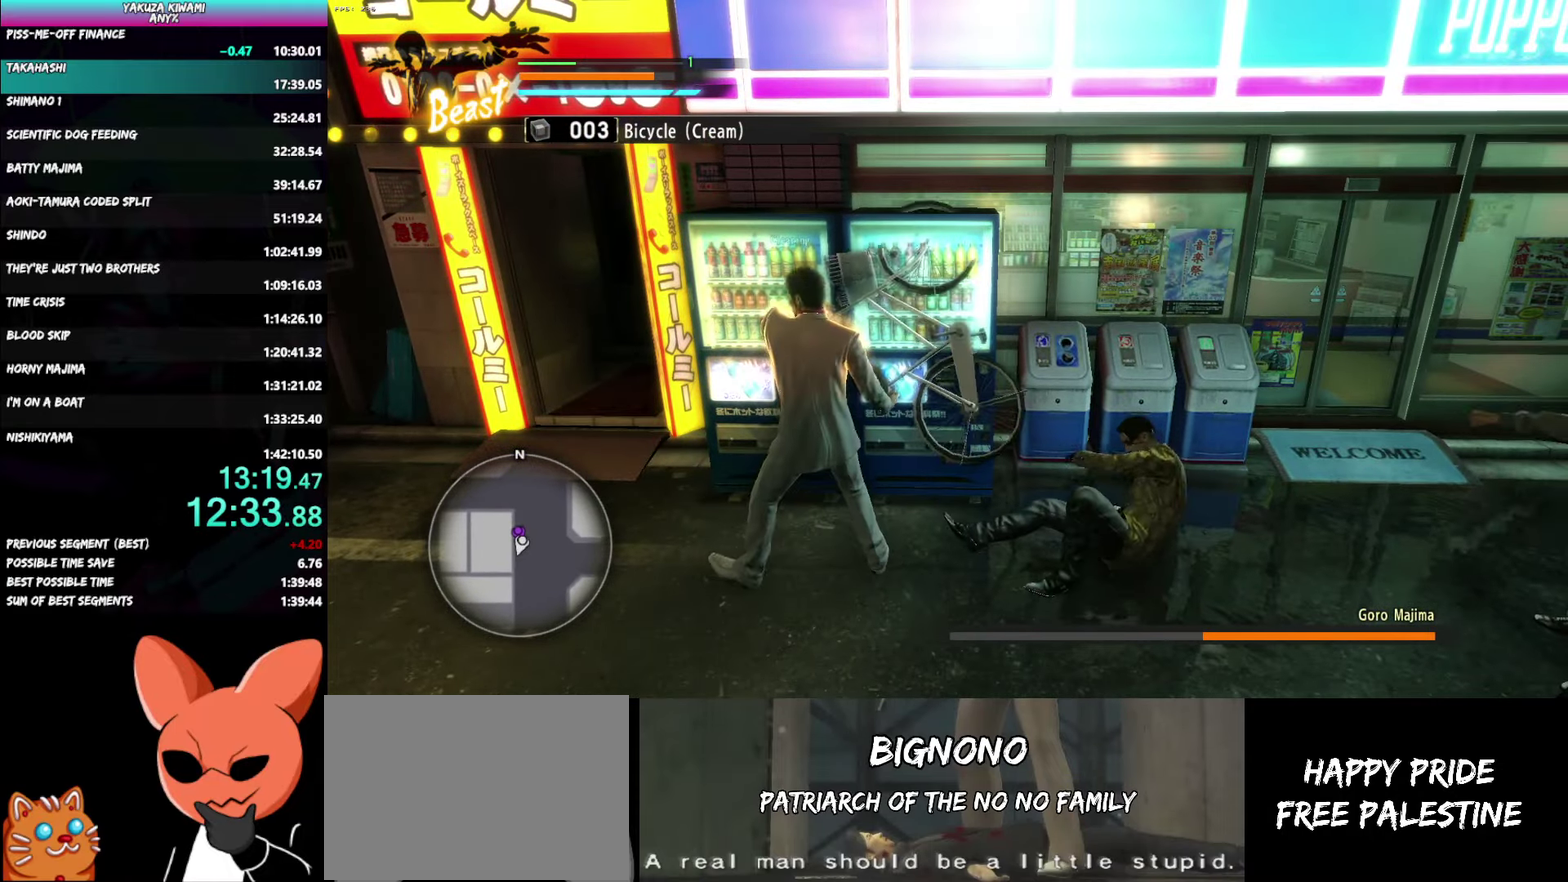
{"buttons": ["Y", "R1"], "left_stick": "up-right", "right_stick": "center", "events": [[367, "R1", "down"], [433, "Y", "down"]]}
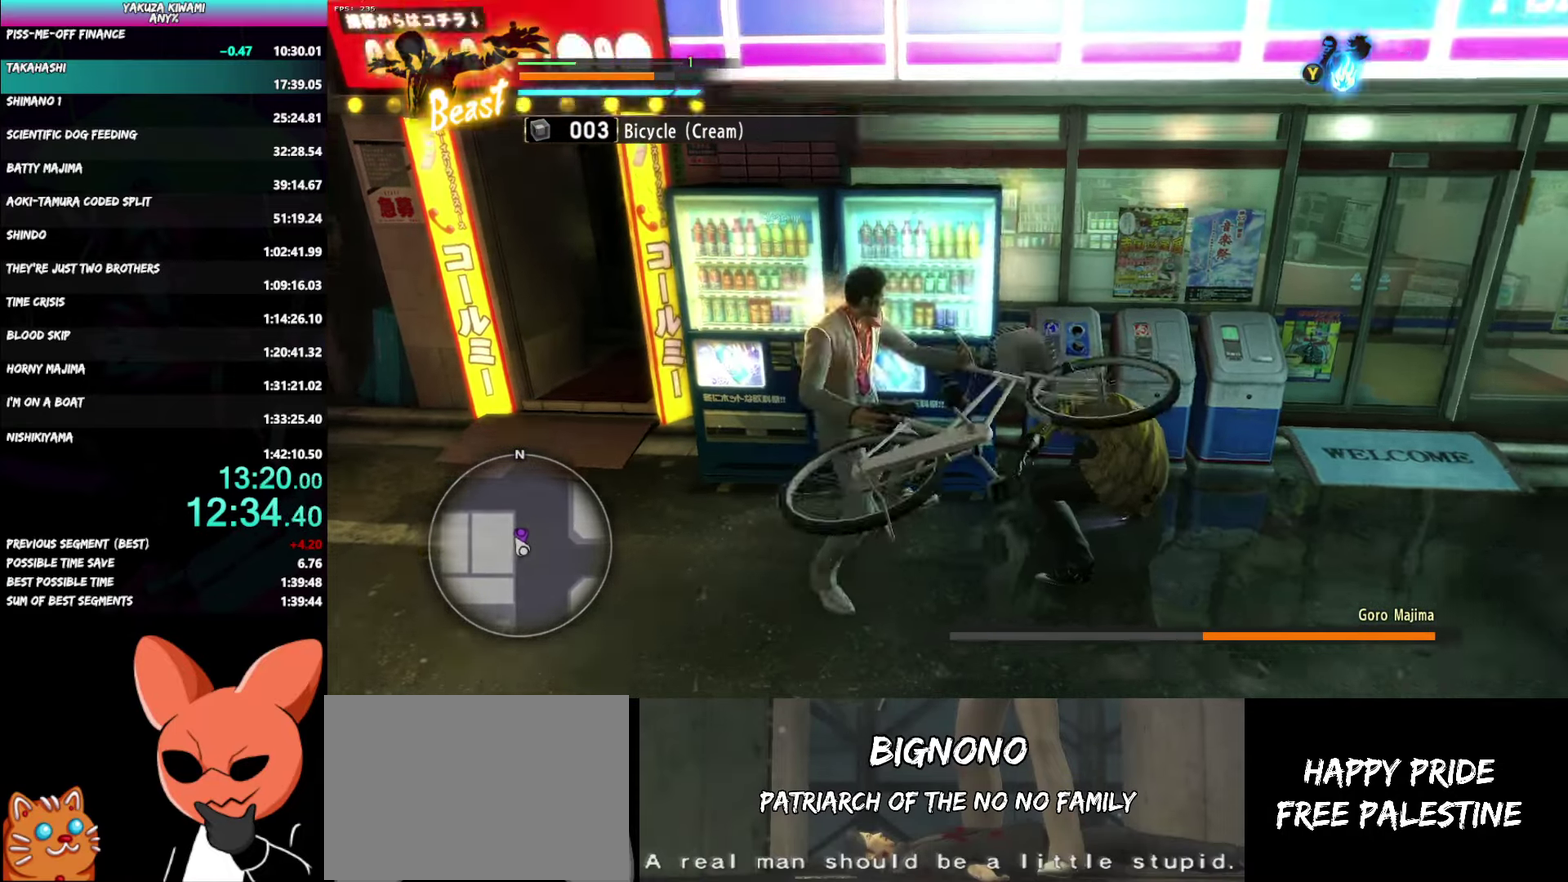
{"buttons": [], "left_stick": "center", "right_stick": "center", "events": [[67, "Y", "up"], [83, "left_stick", "down"], [133, "left_stick", "up-right"], [167, "R1", "up"], [183, "left_stick", "center"]]}